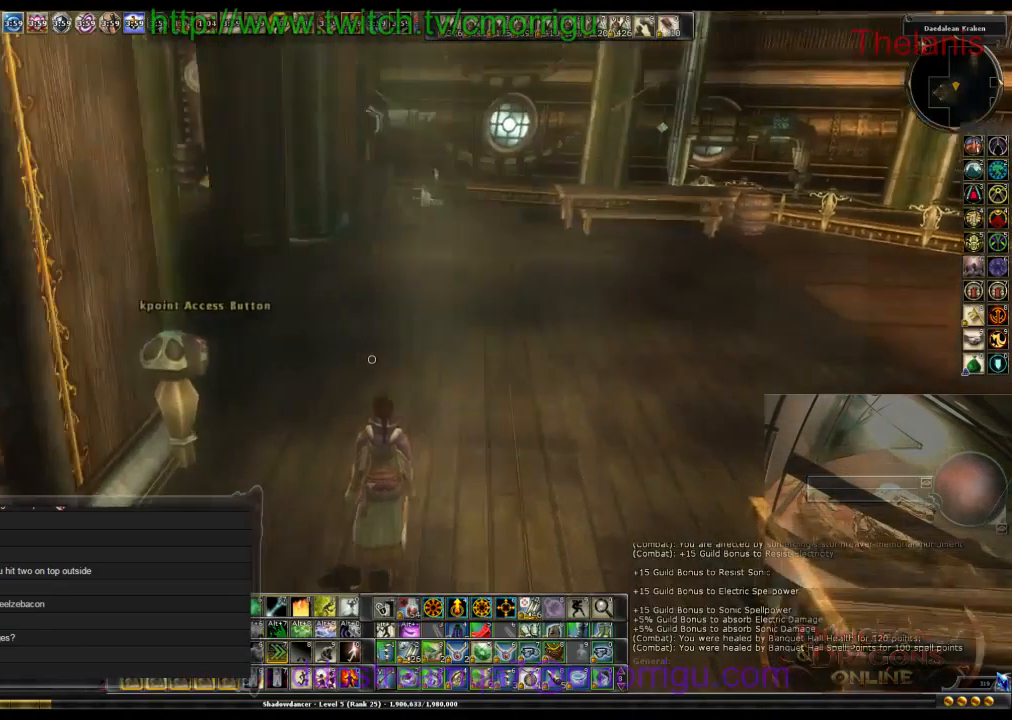
Gameplay with keyboard; each line is a JSON object with the keys held at the frame after it. "events" lists presses ("down") and releases ("up") of ".", "/", "0", "1", "2", "3", "4", "5", "6", "7", "8", "9", "a", "b", "backslash", "backspace", "caps_lock", "comma", "ctrl_l", "ctrl_r", "d", "e", "equals", "escape", "f", "f1", "f10", "f11", "f12", "f2", "f3", "f4", "f5", "f6", "f7", "f8", "f9", "g", "h", "i", "j", "k", "l", "lbracket", "m", "minus", "n", "o", "p", "q", "quote", "r", "rbracket", "return", "s", "semicolon", "shift_l", "shift_r", "space", "t", "tab", "tilde", "u", "v", "w" and "y" between this image and that frame as [ms after this image, input, new state], when the widget could be followed in between. No other keys are recorded. Mouse input is not recorded.
{"keys": ["w"], "events": [[500, "w", "down"]]}
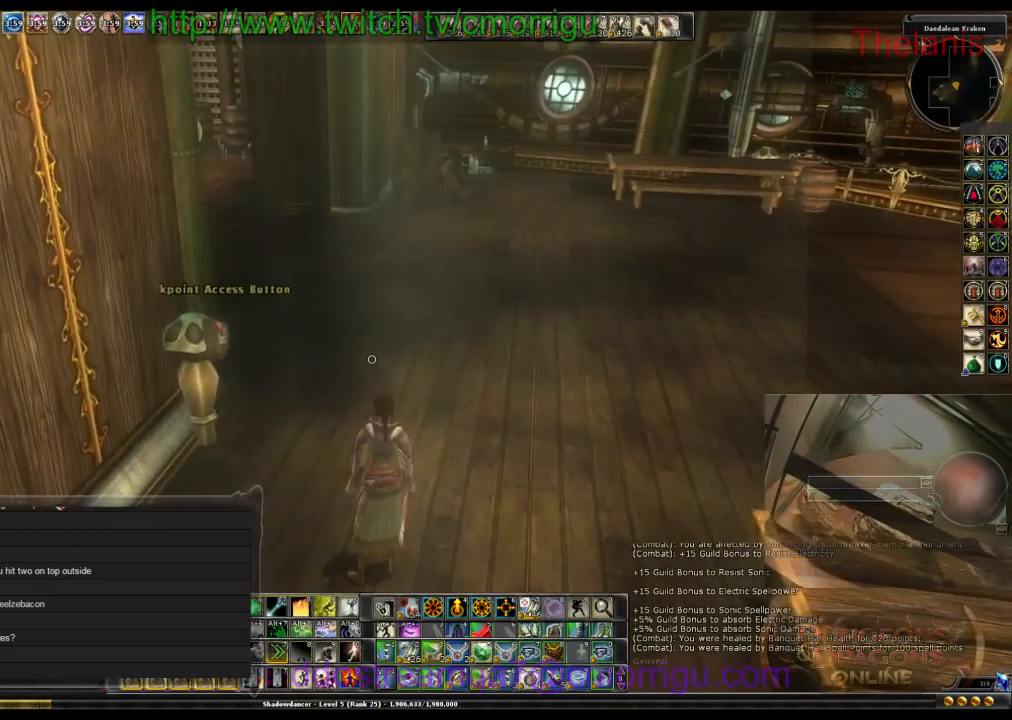
{"keys": ["w"], "events": []}
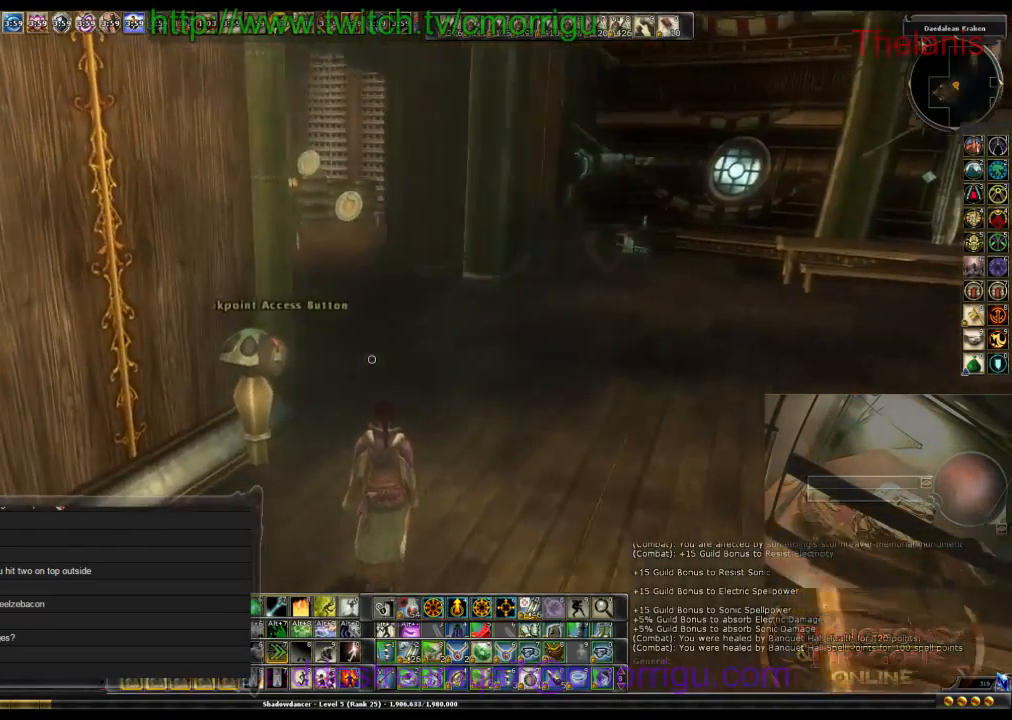
{"keys": [], "events": [[267, "w", "up"]]}
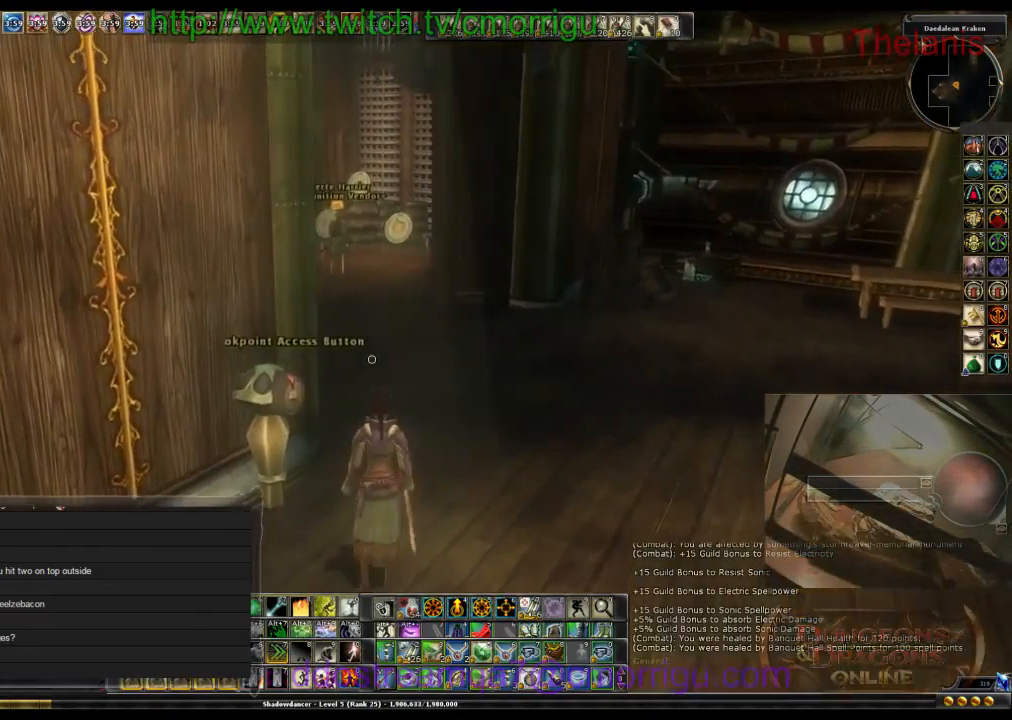
{"keys": ["w"], "events": [[167, "w", "down"]]}
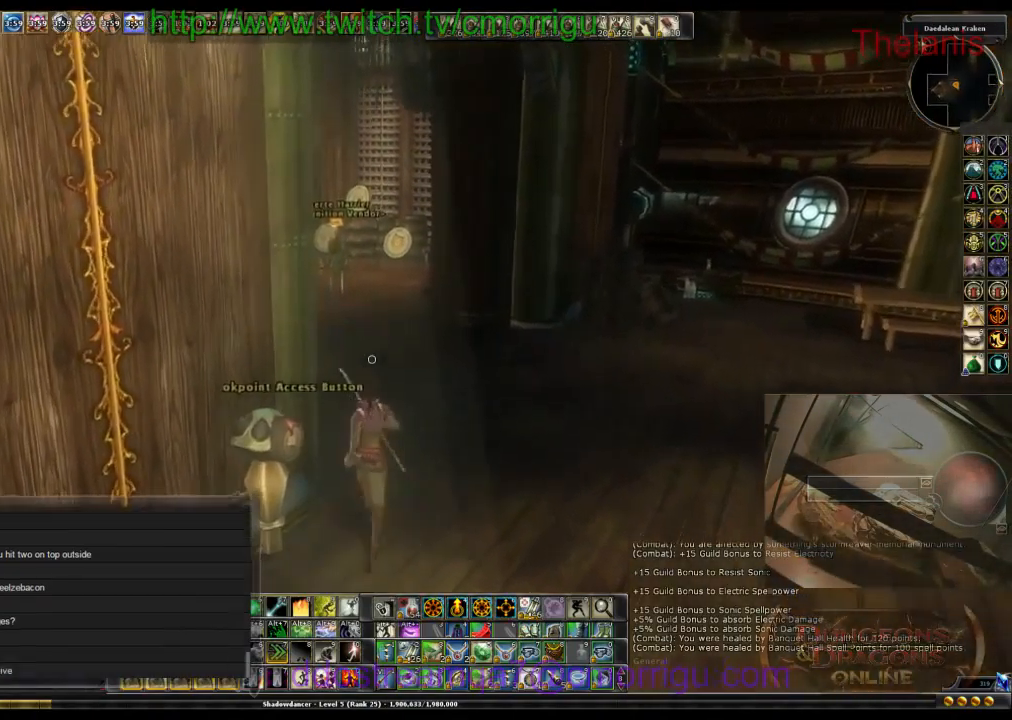
{"keys": ["w"], "events": []}
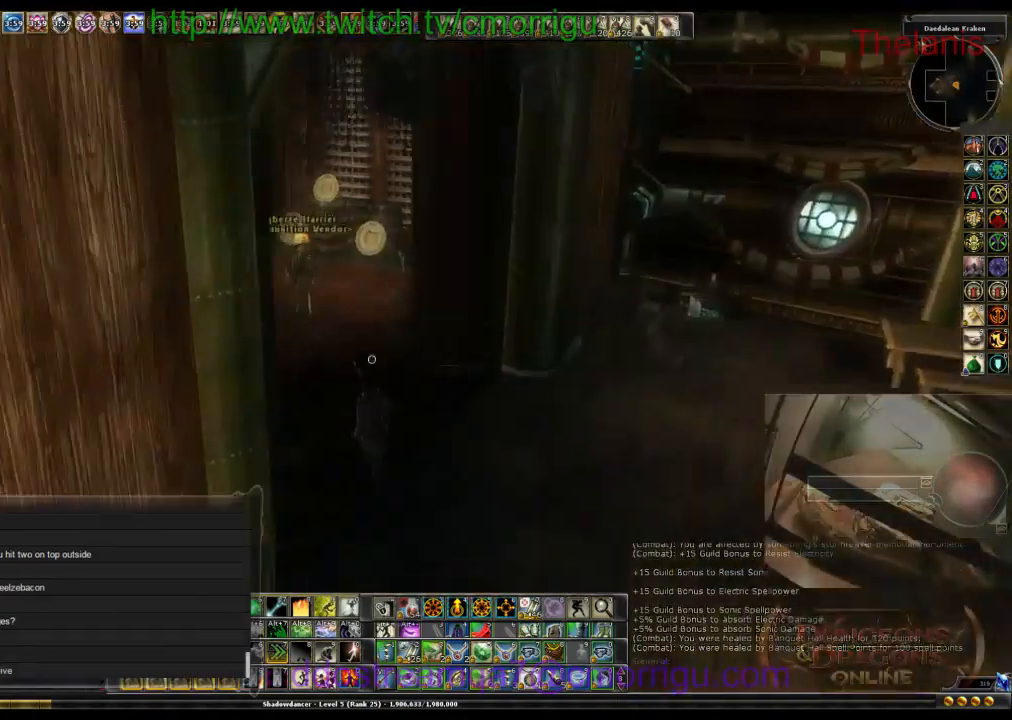
{"keys": ["w"], "events": []}
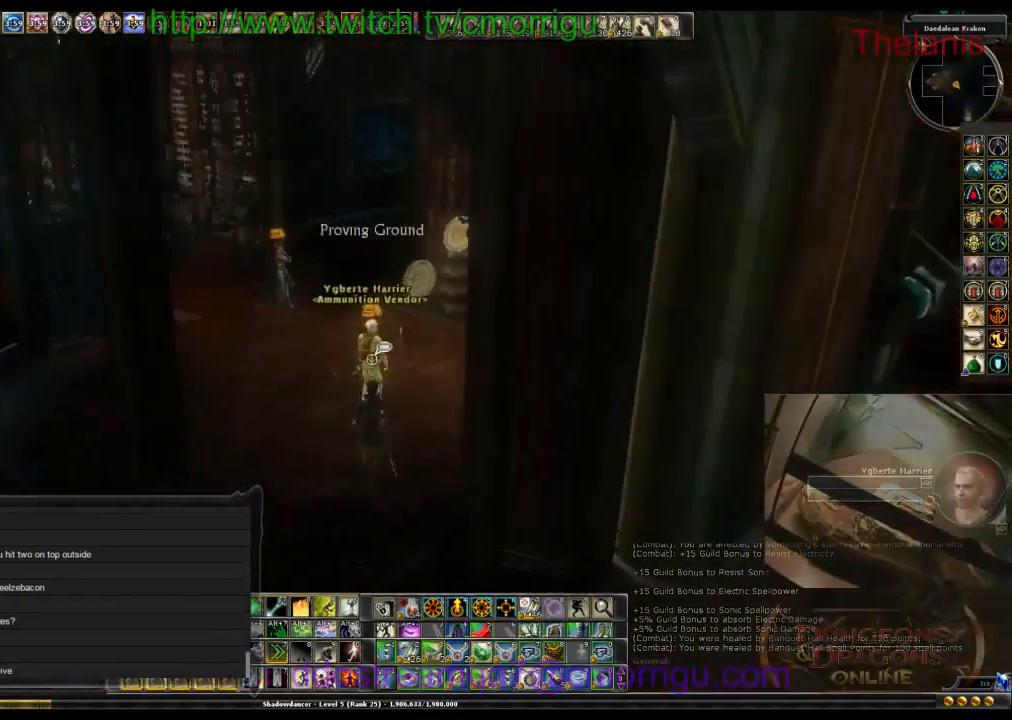
{"keys": ["w"], "events": []}
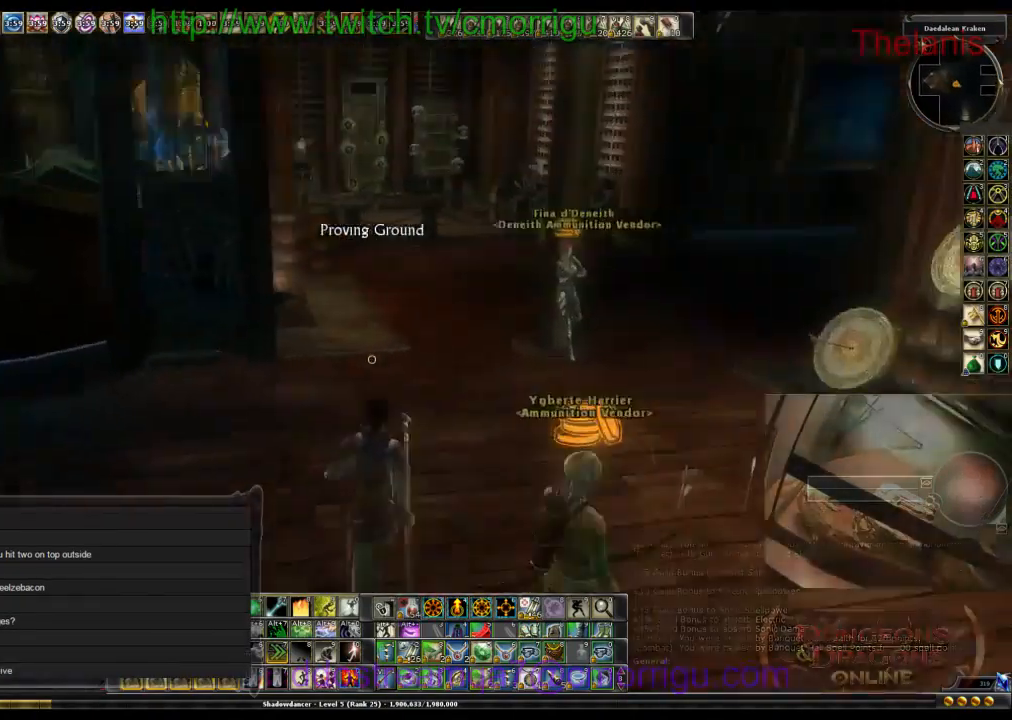
{"keys": ["d", "w"], "events": [[500, "d", "down"]]}
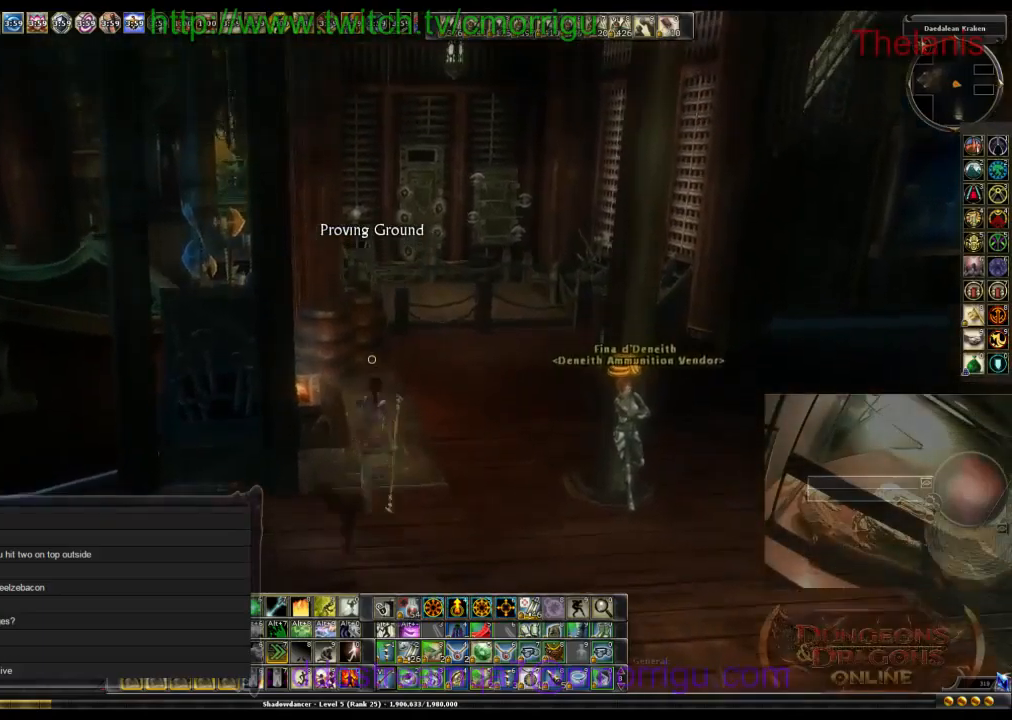
{"keys": ["w"], "events": [[233, "d", "up"]]}
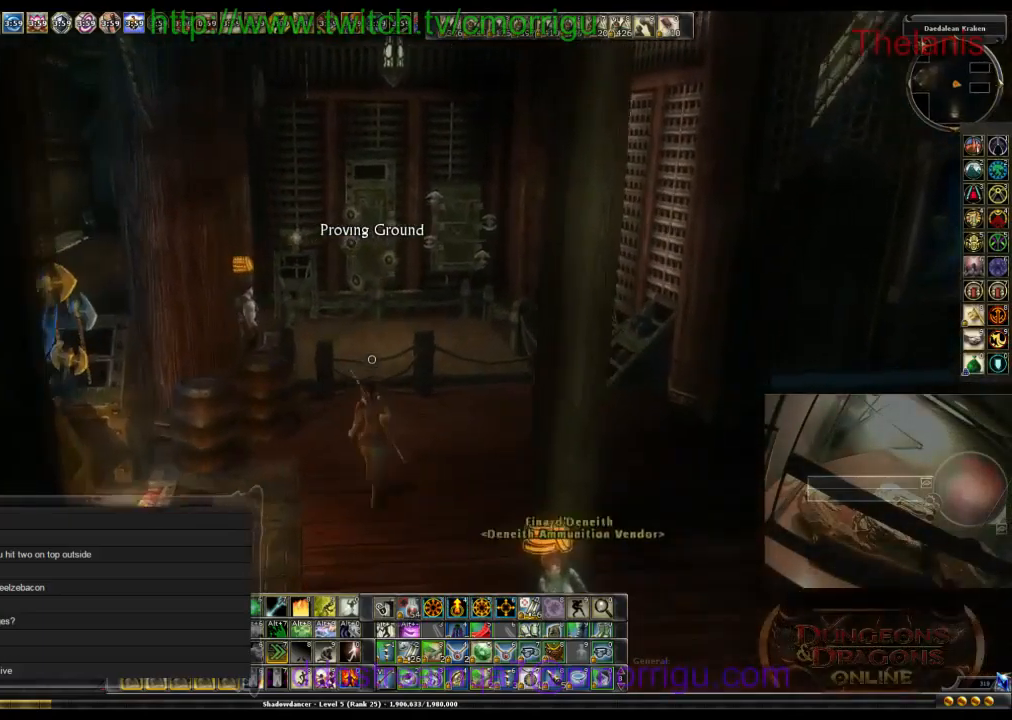
{"keys": [], "events": [[200, "w", "up"]]}
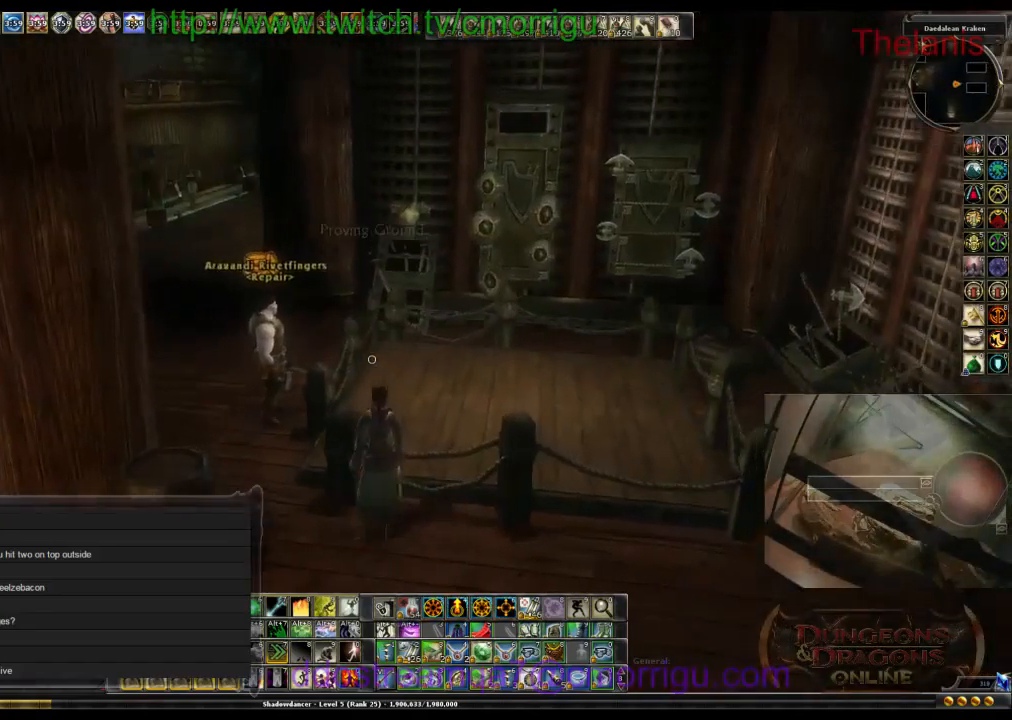
{"keys": ["a", "w"], "events": [[233, "a", "down"], [467, "w", "down"]]}
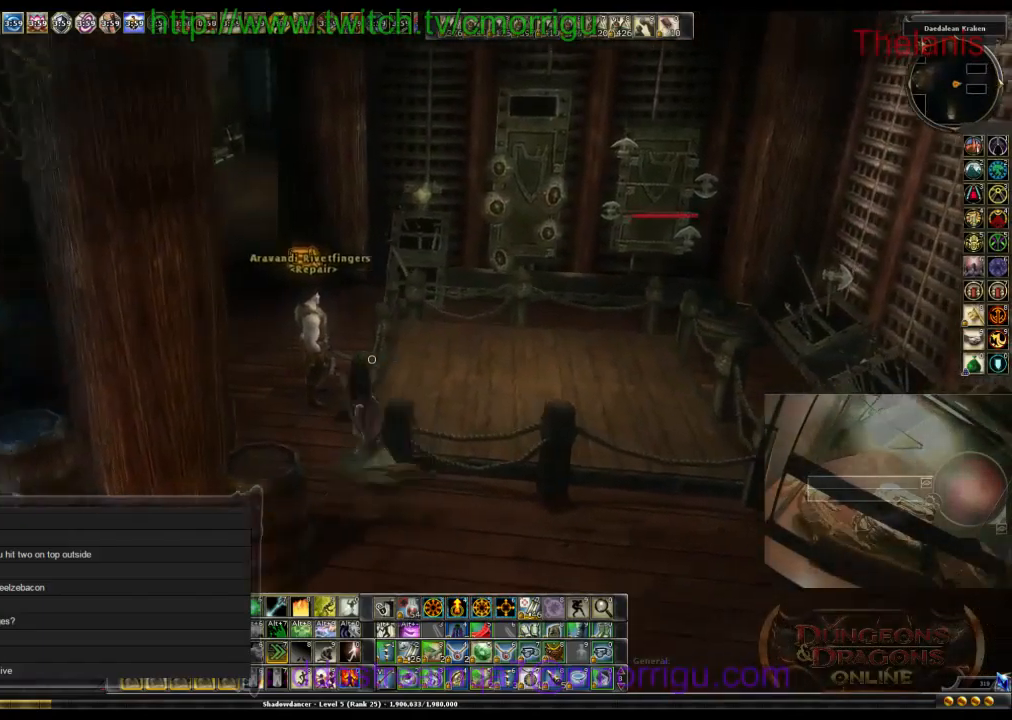
{"keys": [], "events": [[167, "a", "up"], [267, "w", "up"]]}
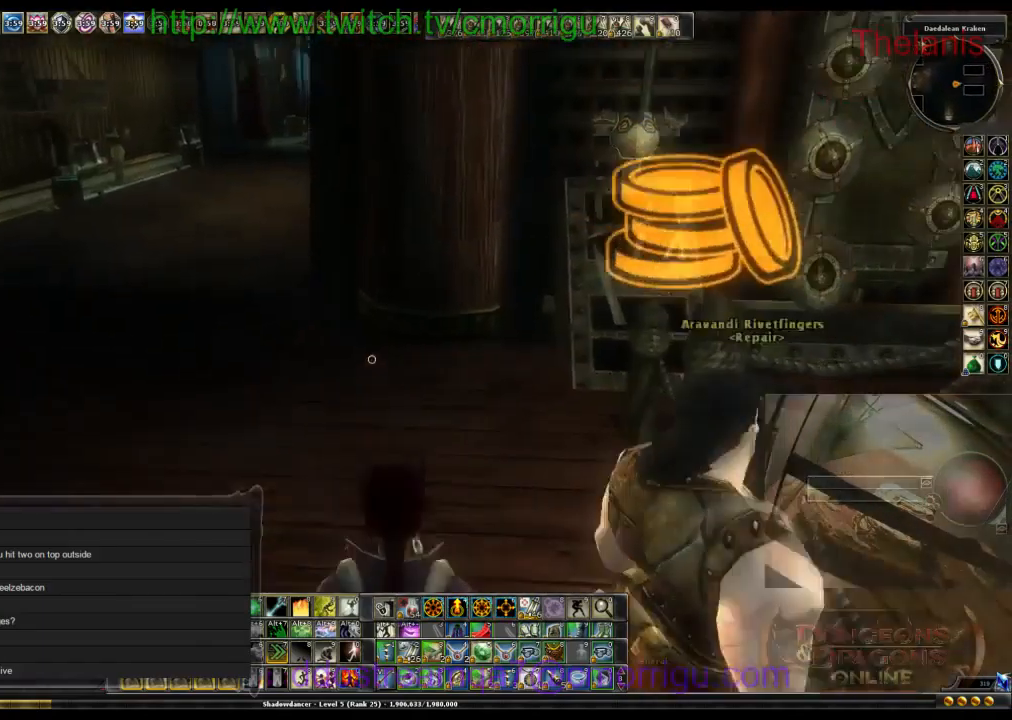
{"keys": [], "events": []}
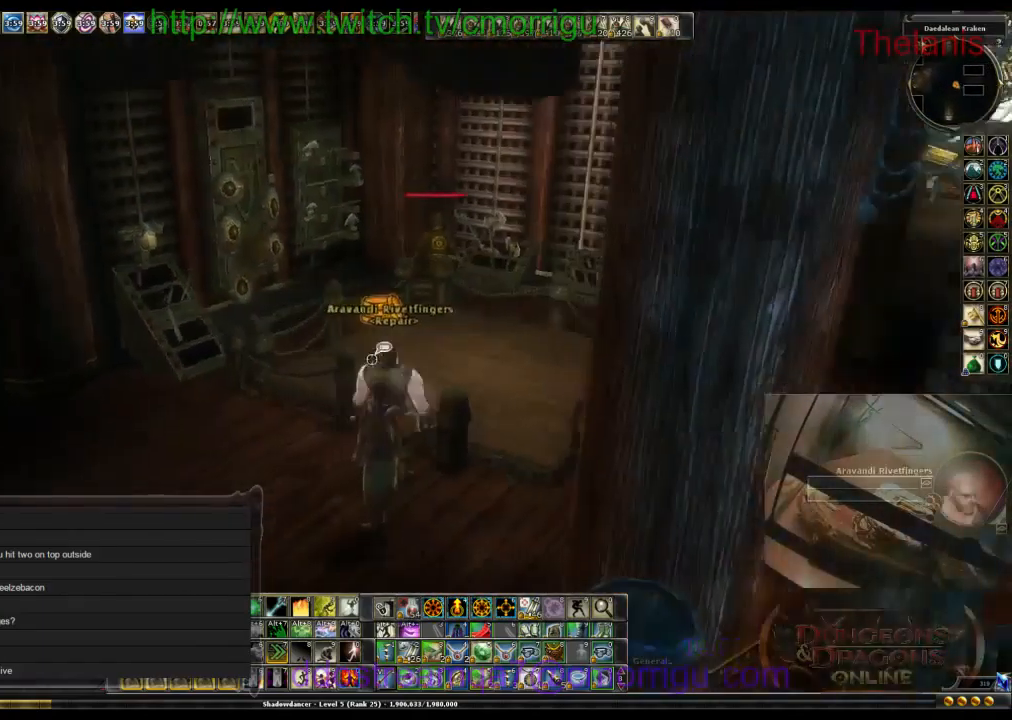
{"keys": [], "events": []}
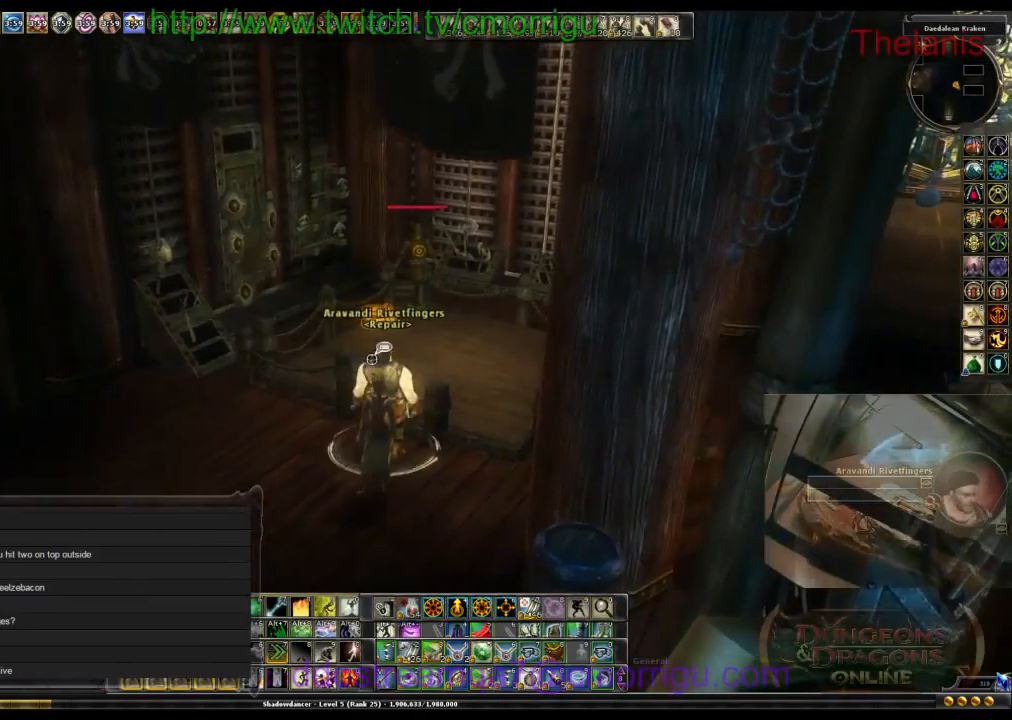
{"keys": [], "events": []}
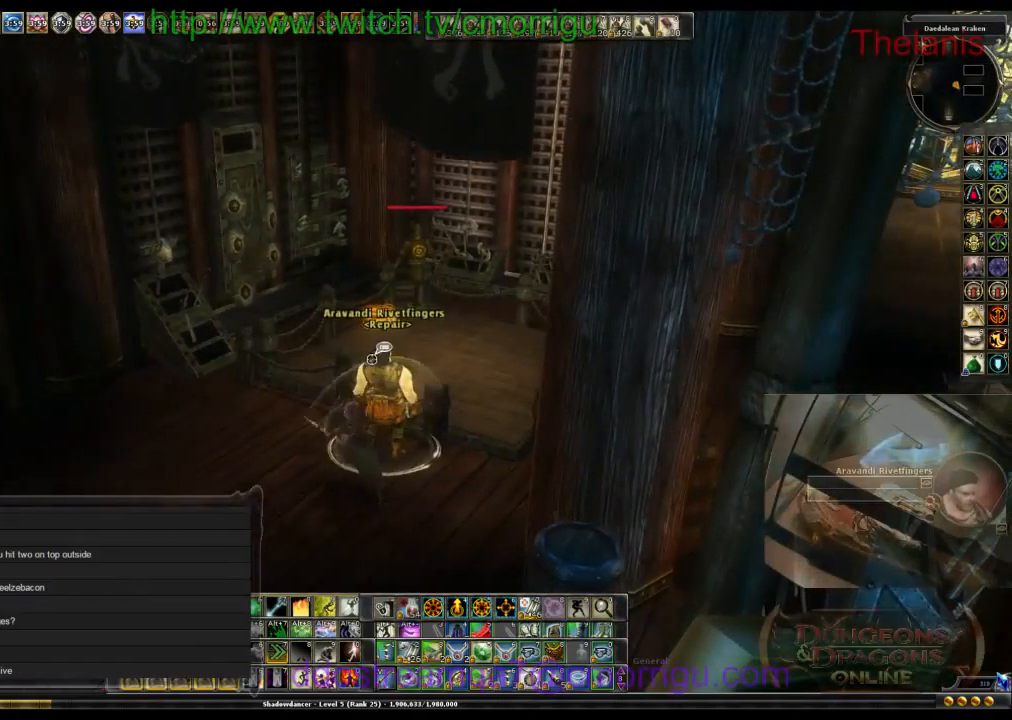
{"keys": [], "events": []}
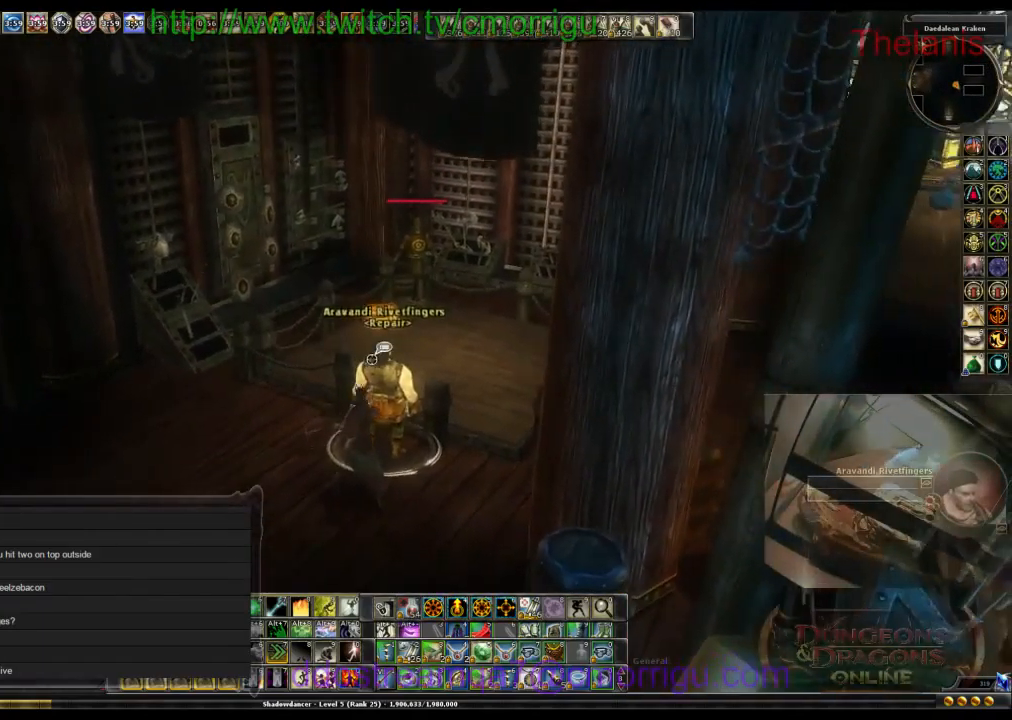
{"keys": [], "events": [[167, "e", "down"], [333, "e", "up"]]}
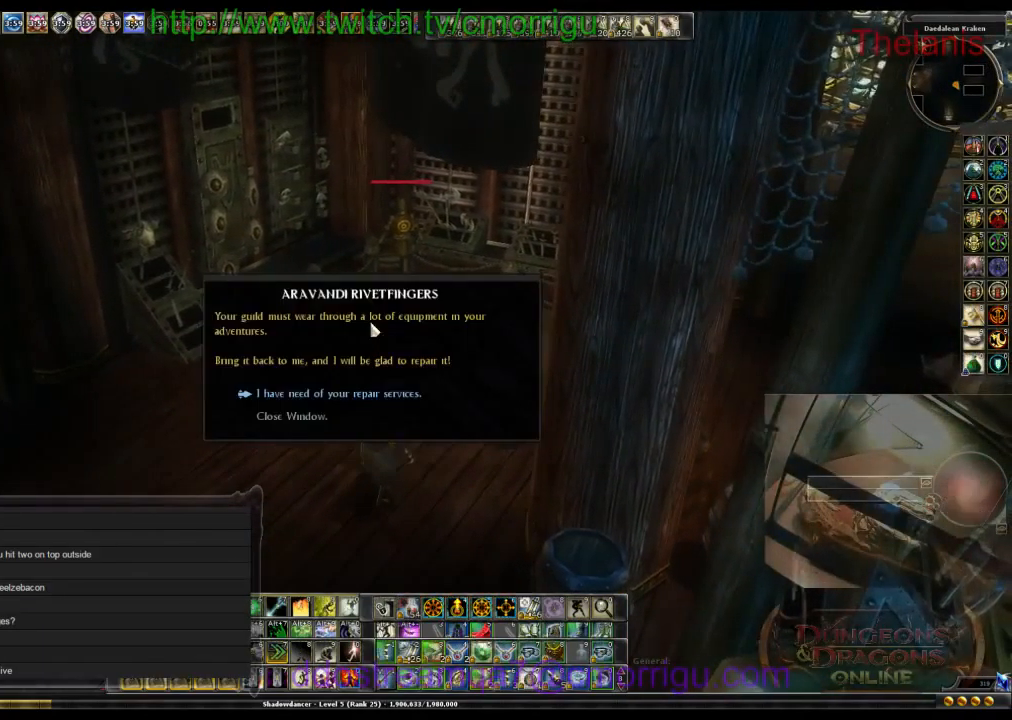
{"keys": [], "events": []}
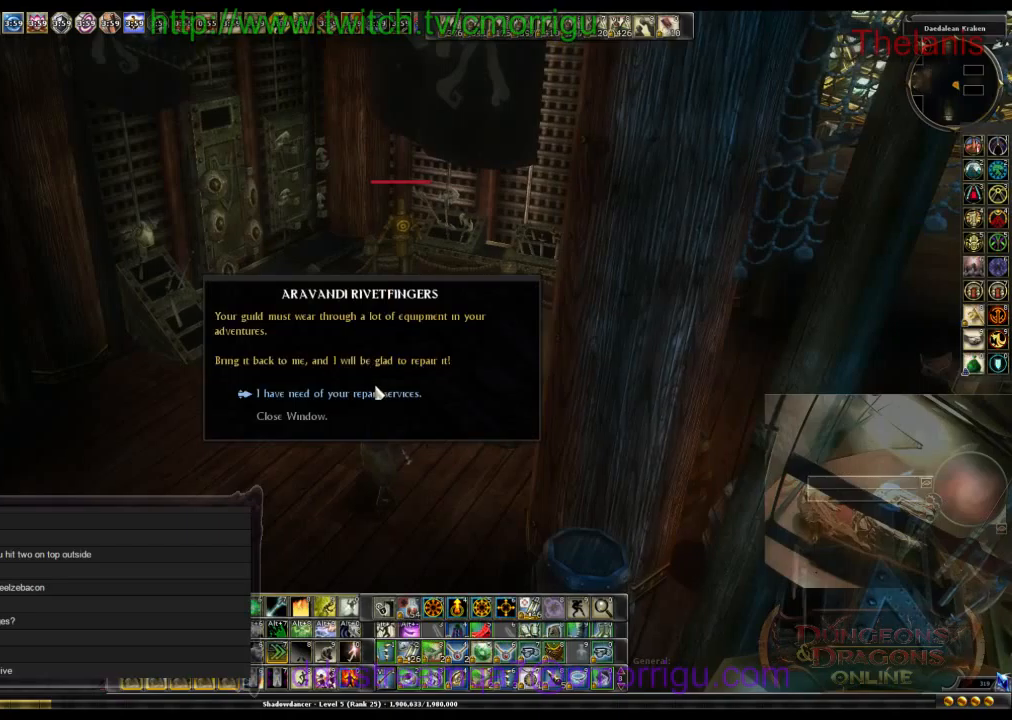
{"keys": [], "events": []}
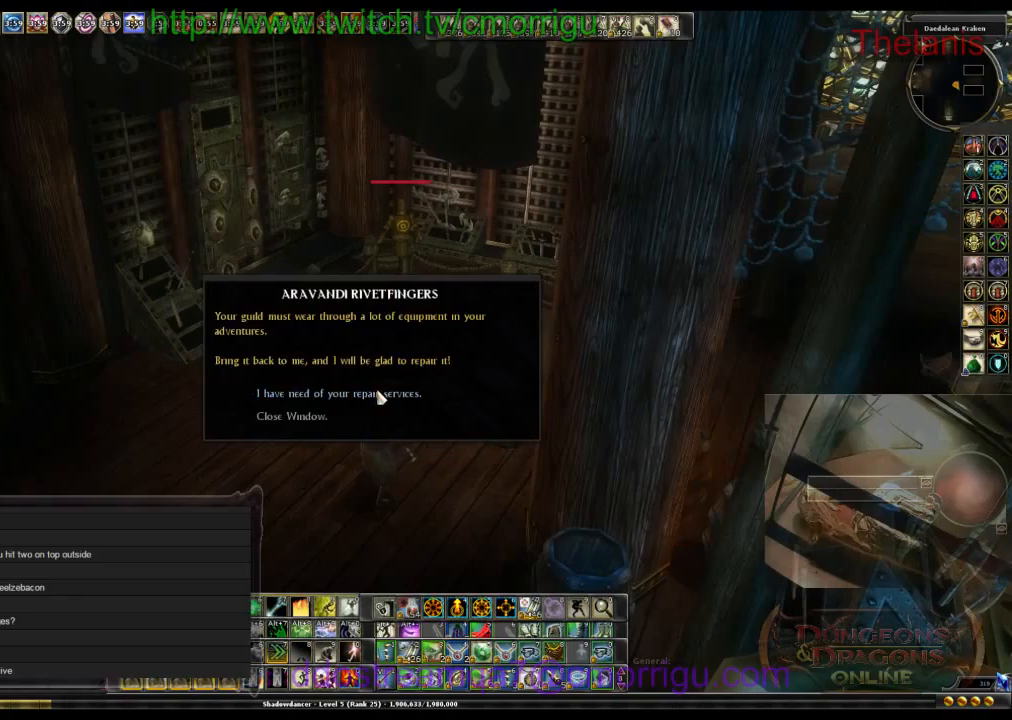
{"keys": [], "events": []}